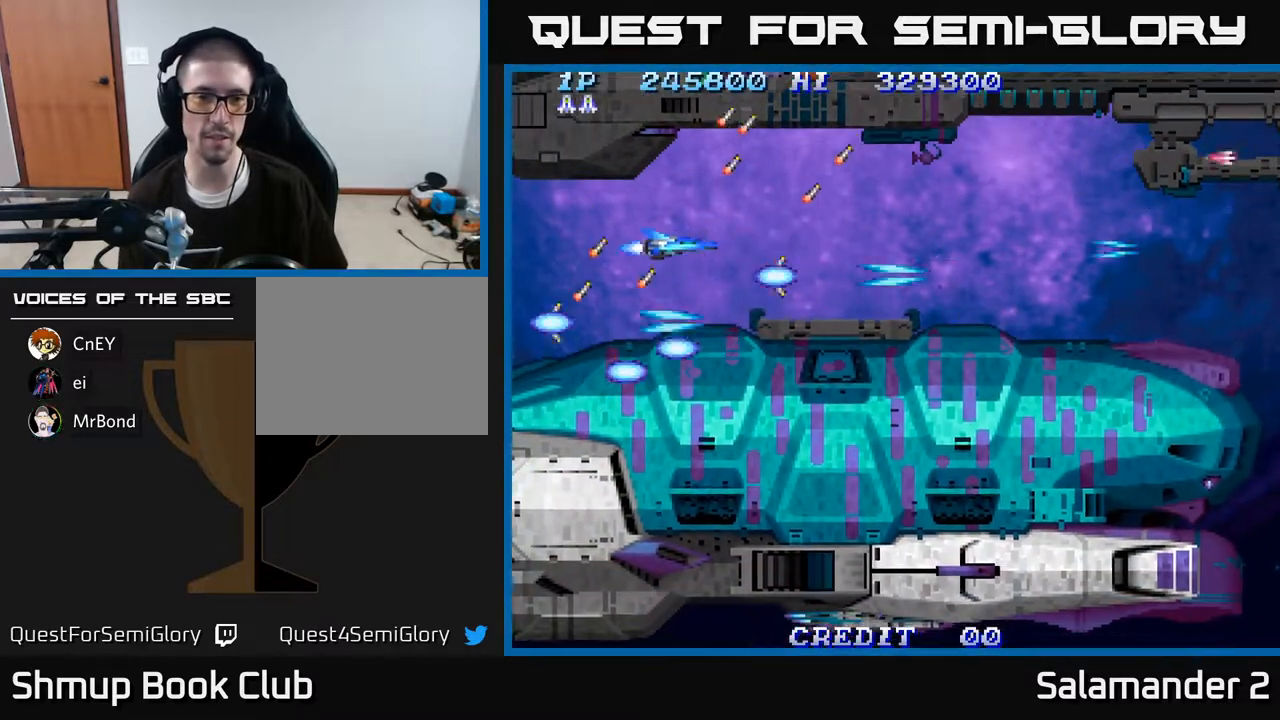
Gameplay with a controller (Xbox layout); each line is a JSON object with the inputs held at the frame after it. "events" lists button and stick changes between this image and that frame as [ms after this image, input, new state], when the widget could be followed in between. Not read: left_stick.
{"buttons": [], "right_stick": "center", "events": [[50, "A", "up"], [150, "A", "down"], [250, "A", "up"], [350, "DPAD_UP", "down"], [417, "DPAD_UP", "up"]]}
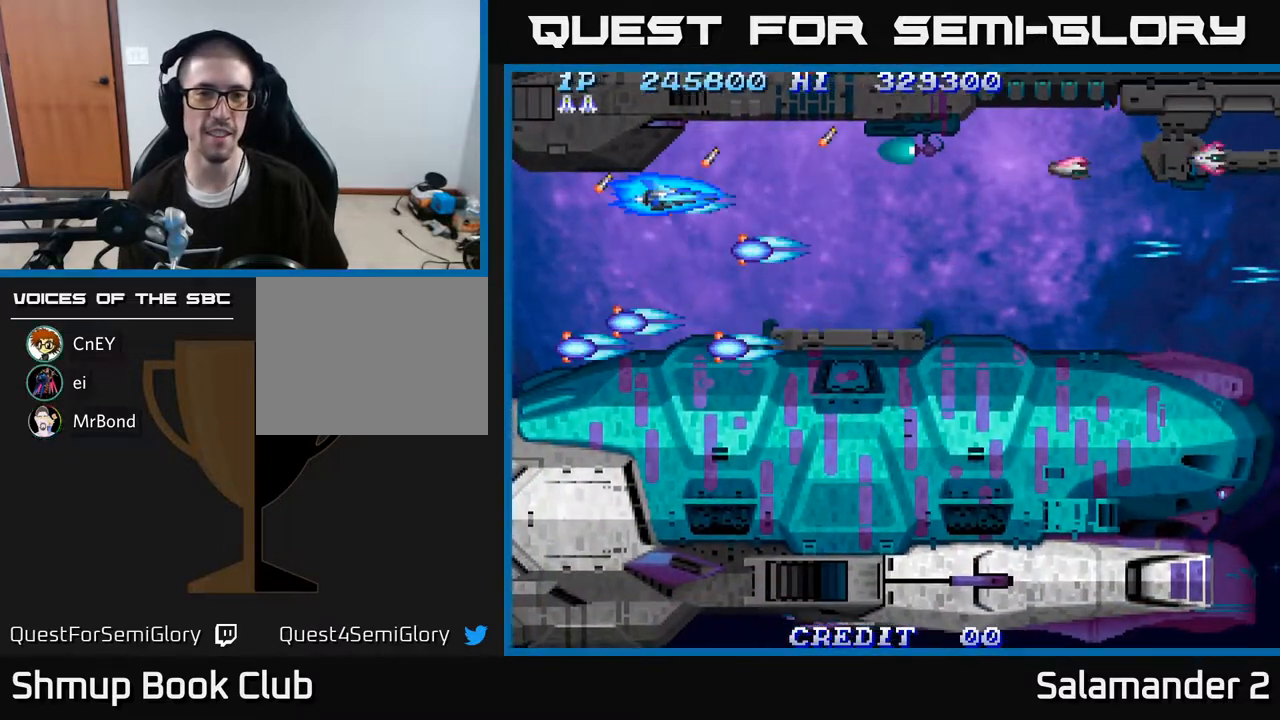
{"buttons": [], "right_stick": "center", "events": [[33, "A", "down"], [133, "A", "up"], [217, "A", "down"], [233, "DPAD_RIGHT", "down"], [317, "A", "up"], [317, "DPAD_RIGHT", "up"], [383, "A", "down"], [467, "A", "up"]]}
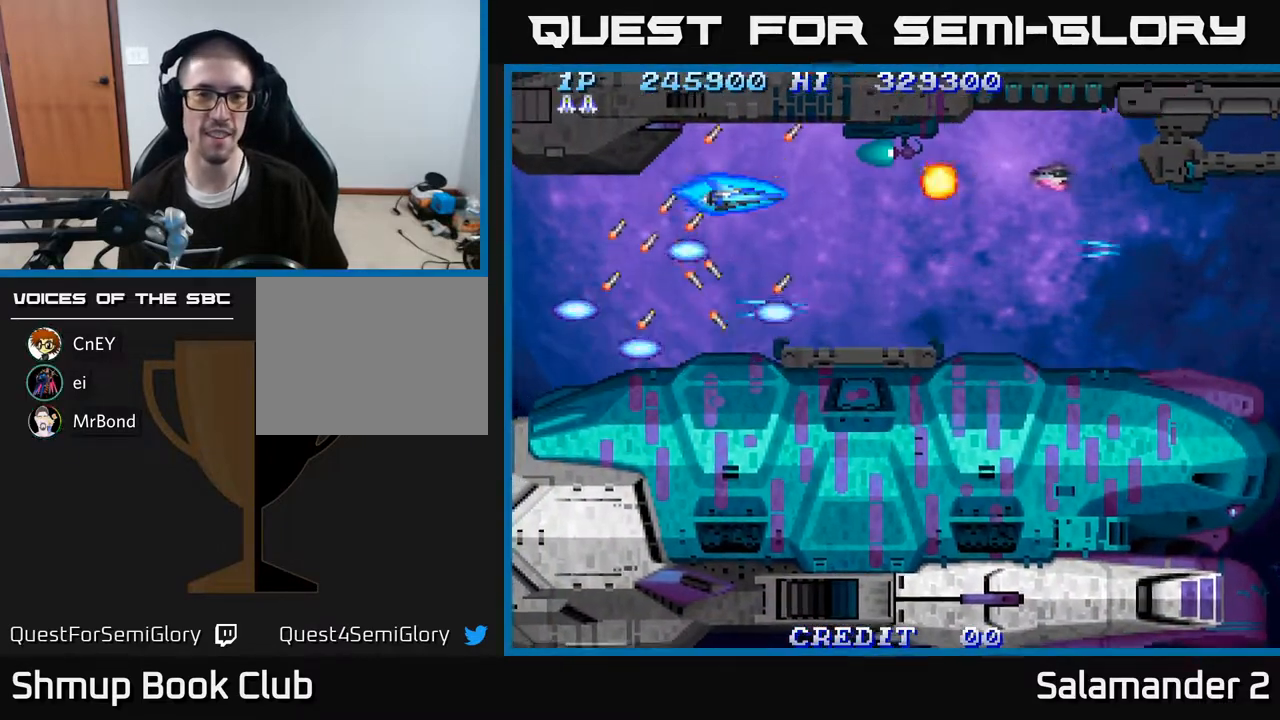
{"buttons": [], "right_stick": "center", "events": [[50, "A", "down"], [117, "A", "up"], [217, "A", "down"], [317, "A", "up"], [333, "DPAD_DOWN", "down"], [383, "A", "down"], [400, "DPAD_DOWN", "up"], [500, "A", "up"]]}
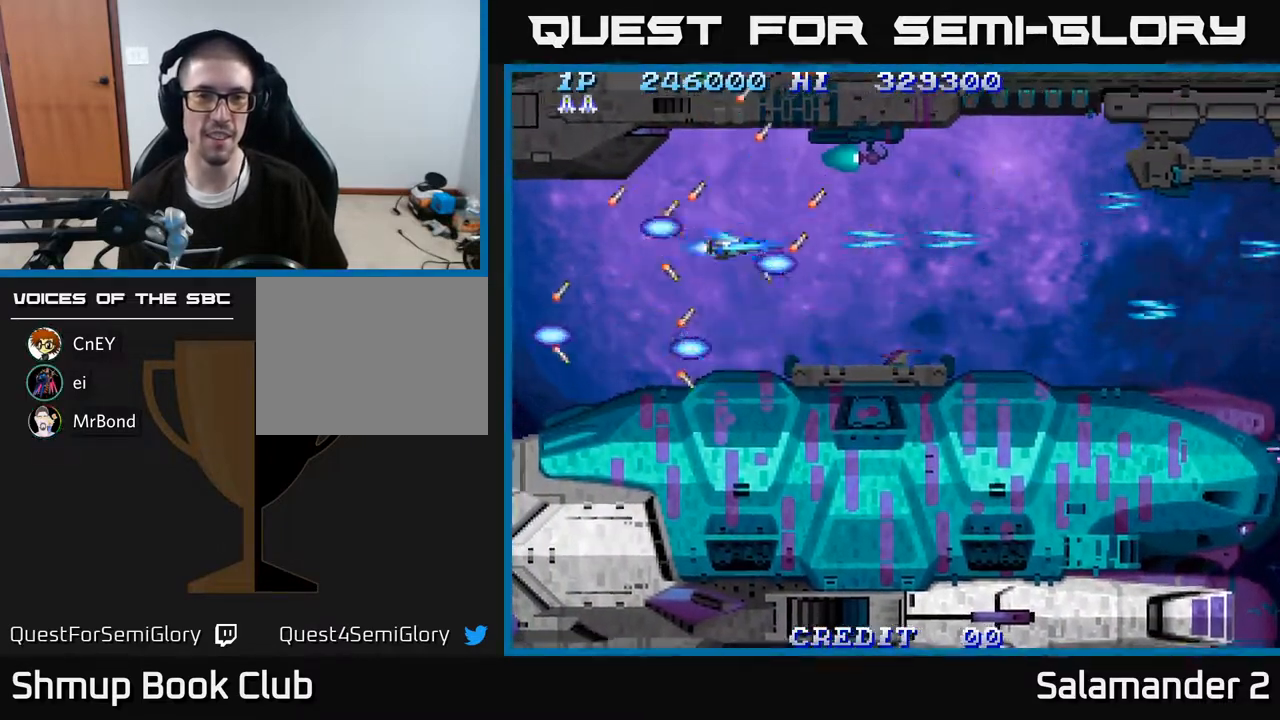
{"buttons": [], "right_stick": "center", "events": [[67, "A", "down"], [133, "A", "up"], [233, "A", "down"], [300, "A", "up"], [383, "A", "down"], [467, "A", "up"]]}
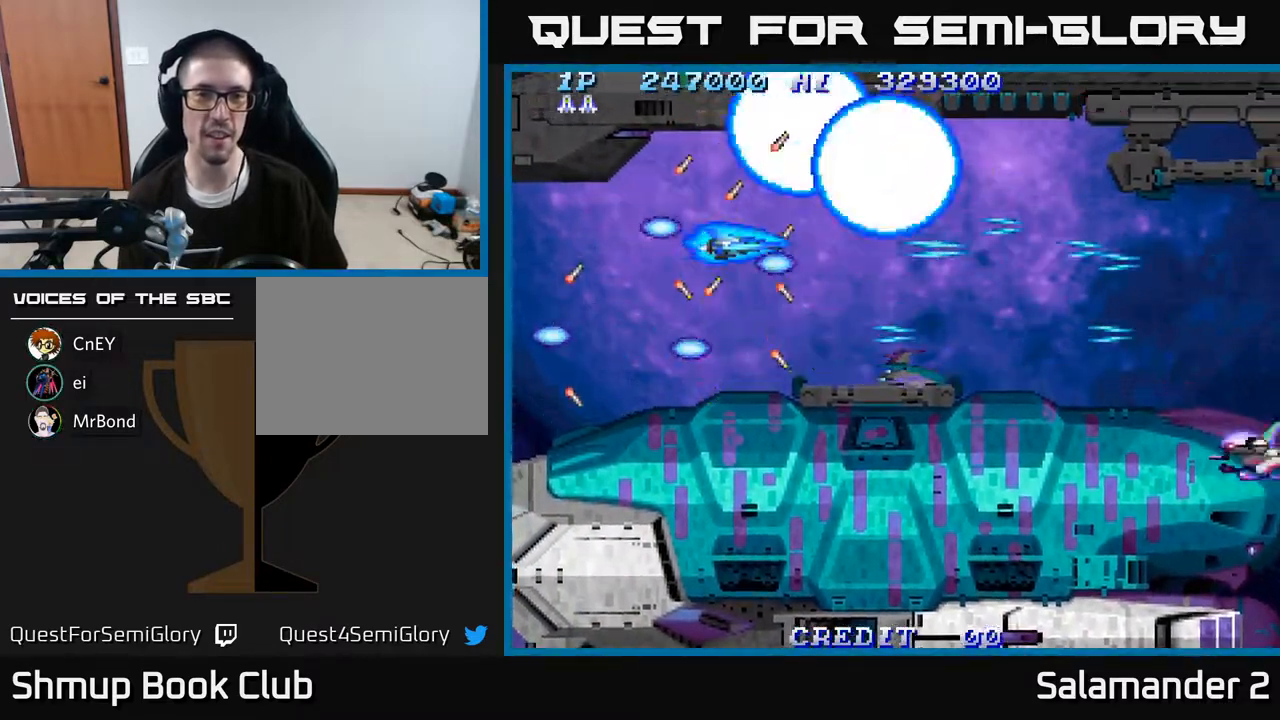
{"buttons": ["A"], "right_stick": "center", "events": [[50, "A", "down"], [133, "A", "up"], [217, "A", "down"], [333, "A", "up"], [433, "A", "down"]]}
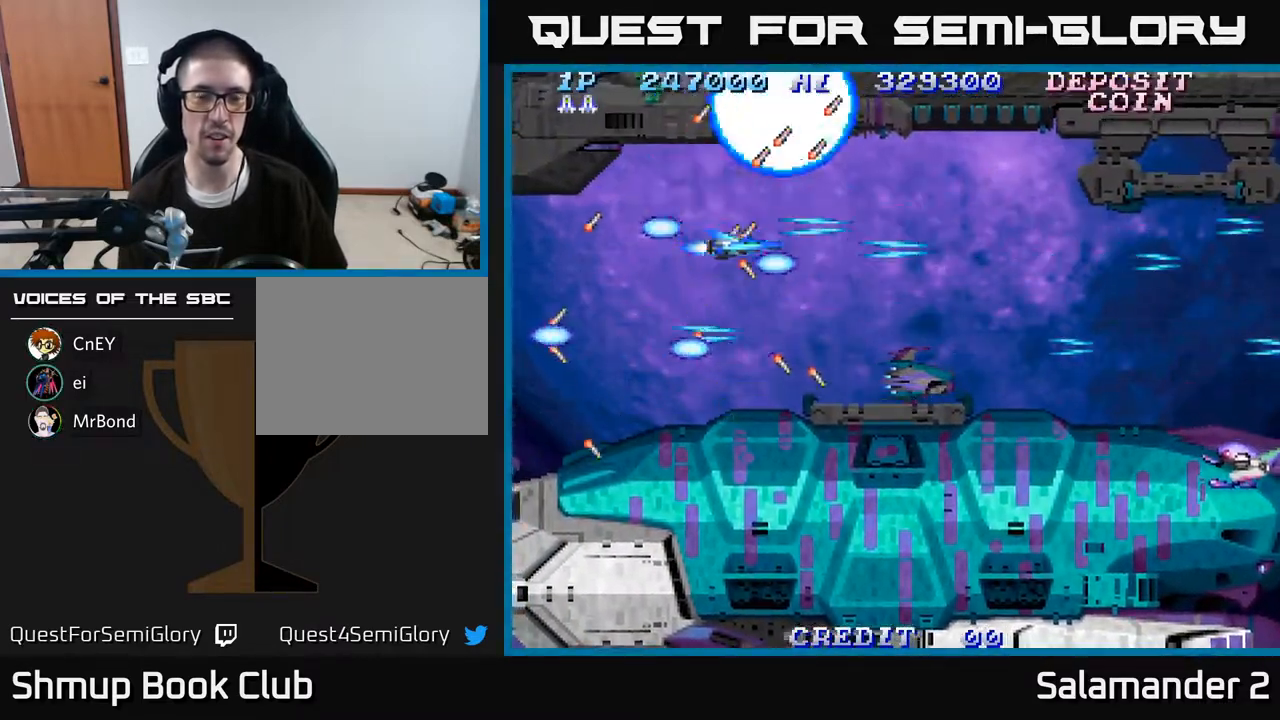
{"buttons": ["A"], "right_stick": "center", "events": [[67, "A", "up"], [133, "A", "down"], [217, "DPAD_DOWN", "down"], [250, "A", "up"], [250, "DPAD_DOWN", "up"], [333, "A", "down"], [433, "A", "up"], [500, "A", "down"]]}
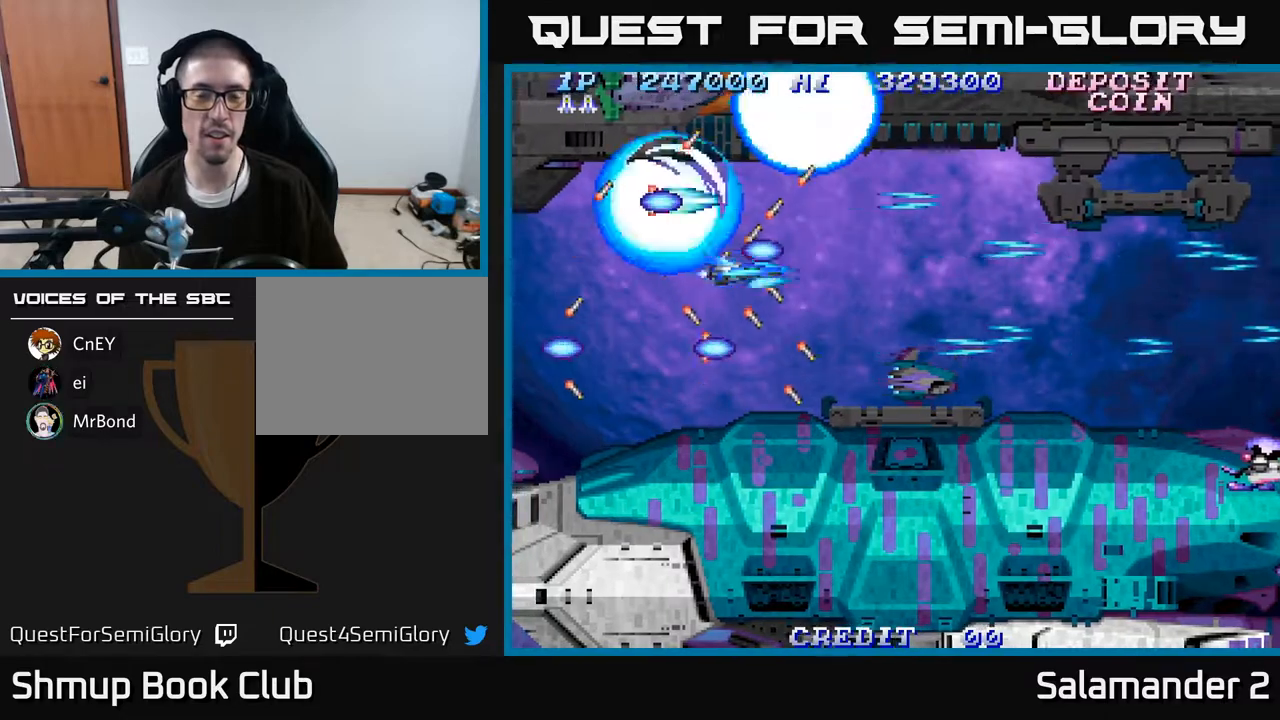
{"buttons": ["A"], "right_stick": "center", "events": [[117, "A", "up"], [217, "A", "down"], [333, "A", "up"], [417, "A", "down"]]}
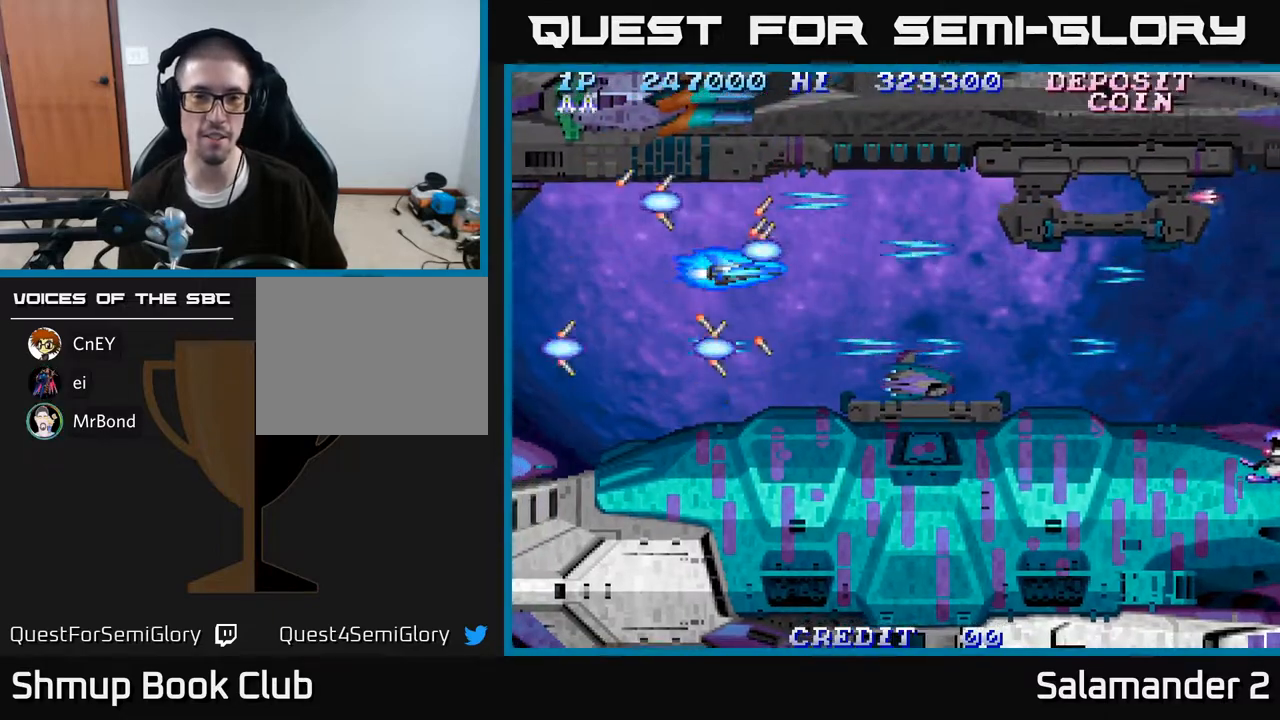
{"buttons": ["A"], "right_stick": "center", "events": [[33, "A", "up"], [167, "A", "down"], [200, "DPAD_DOWN", "down"], [233, "A", "up"], [233, "DPAD_DOWN", "up"], [267, "A", "down"], [383, "A", "up"], [483, "A", "down"]]}
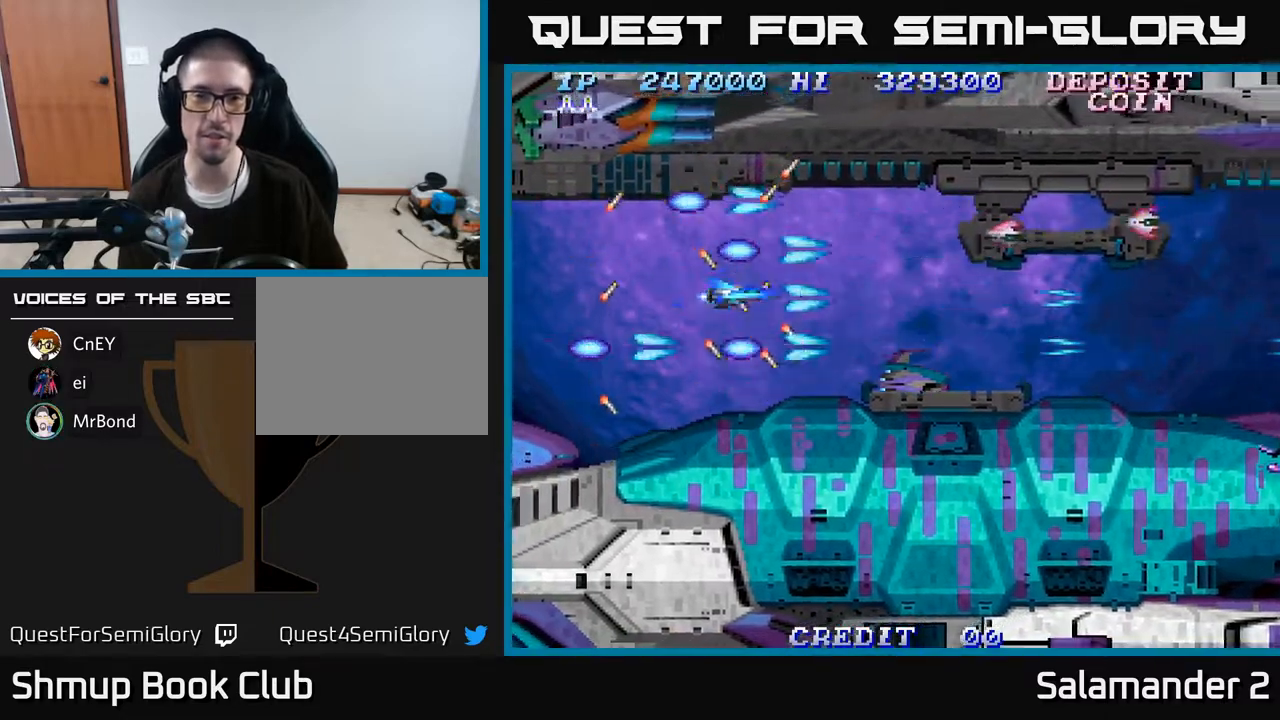
{"buttons": ["A"], "right_stick": "center", "events": [[50, "A", "up"], [133, "A", "down"], [233, "A", "up"], [300, "A", "down"], [383, "A", "up"], [467, "A", "down"]]}
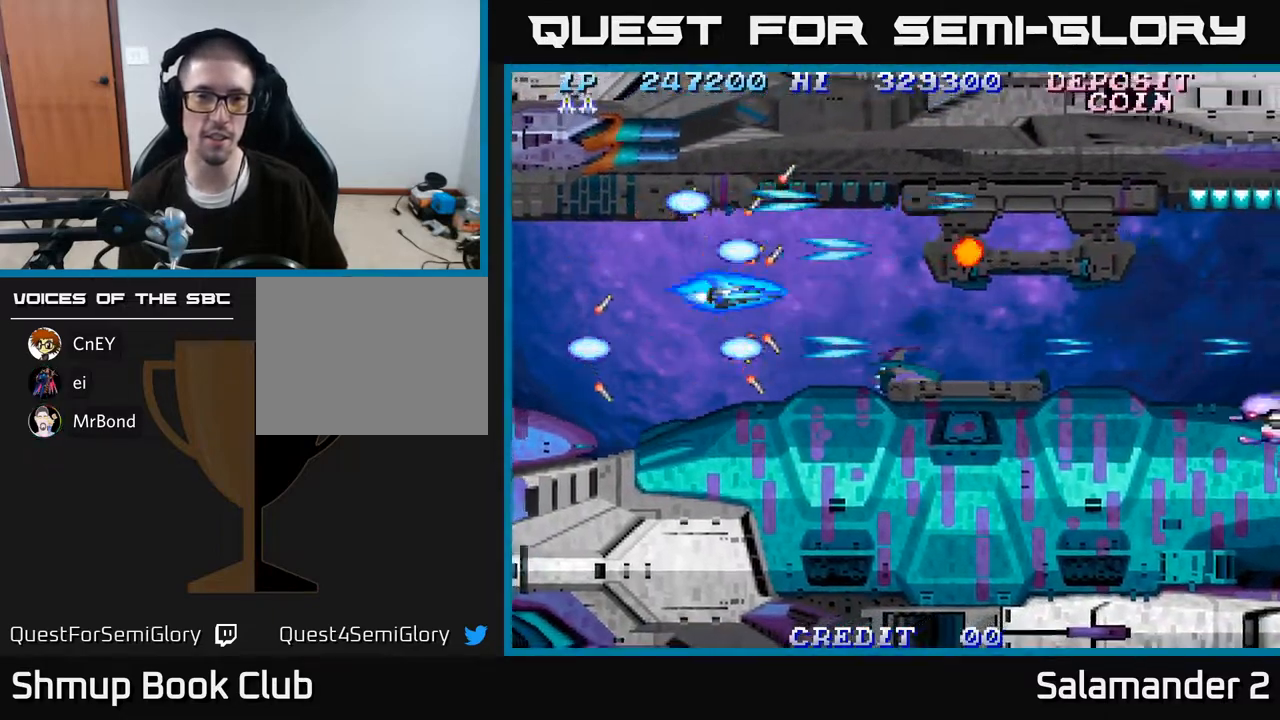
{"buttons": [], "right_stick": "center", "events": [[67, "A", "up"], [150, "A", "down"], [267, "A", "up"], [350, "A", "down"], [433, "DPAD_DOWN", "down"], [450, "A", "up"], [450, "DPAD_DOWN", "up"]]}
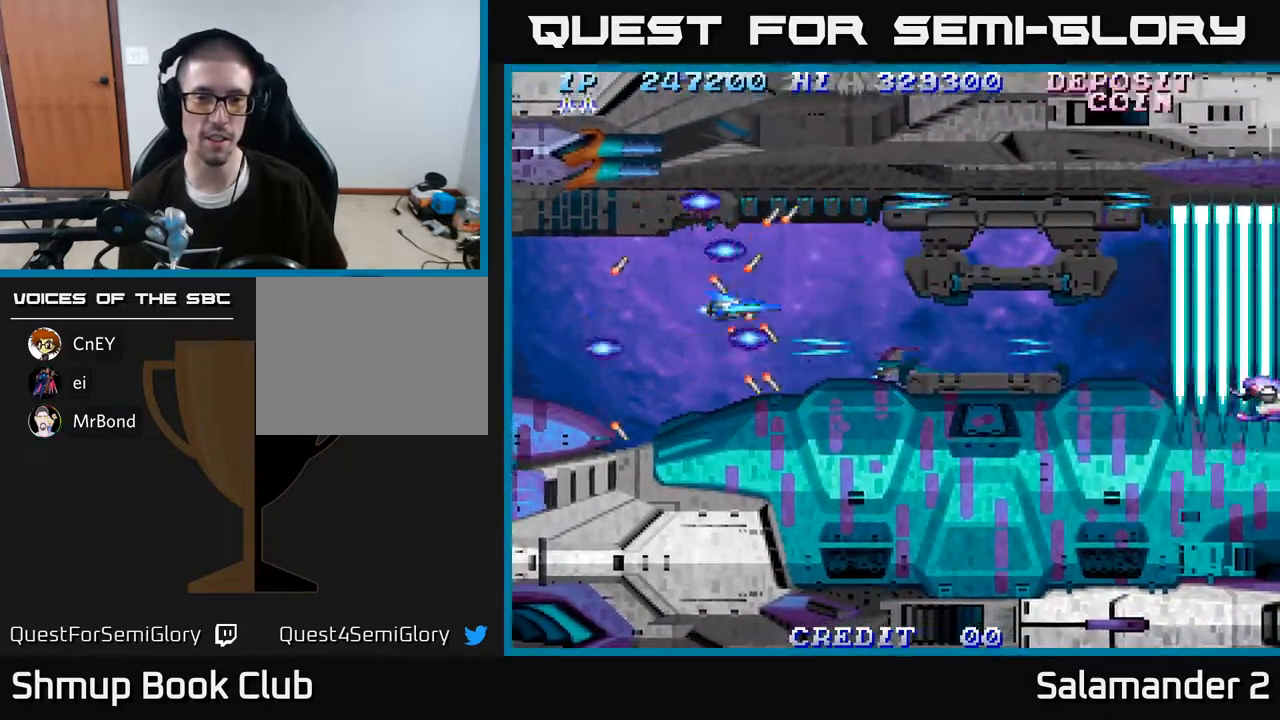
{"buttons": [], "right_stick": "center", "events": [[33, "A", "down"], [133, "A", "up"], [200, "A", "down"], [300, "A", "up"], [400, "A", "down"], [483, "A", "up"]]}
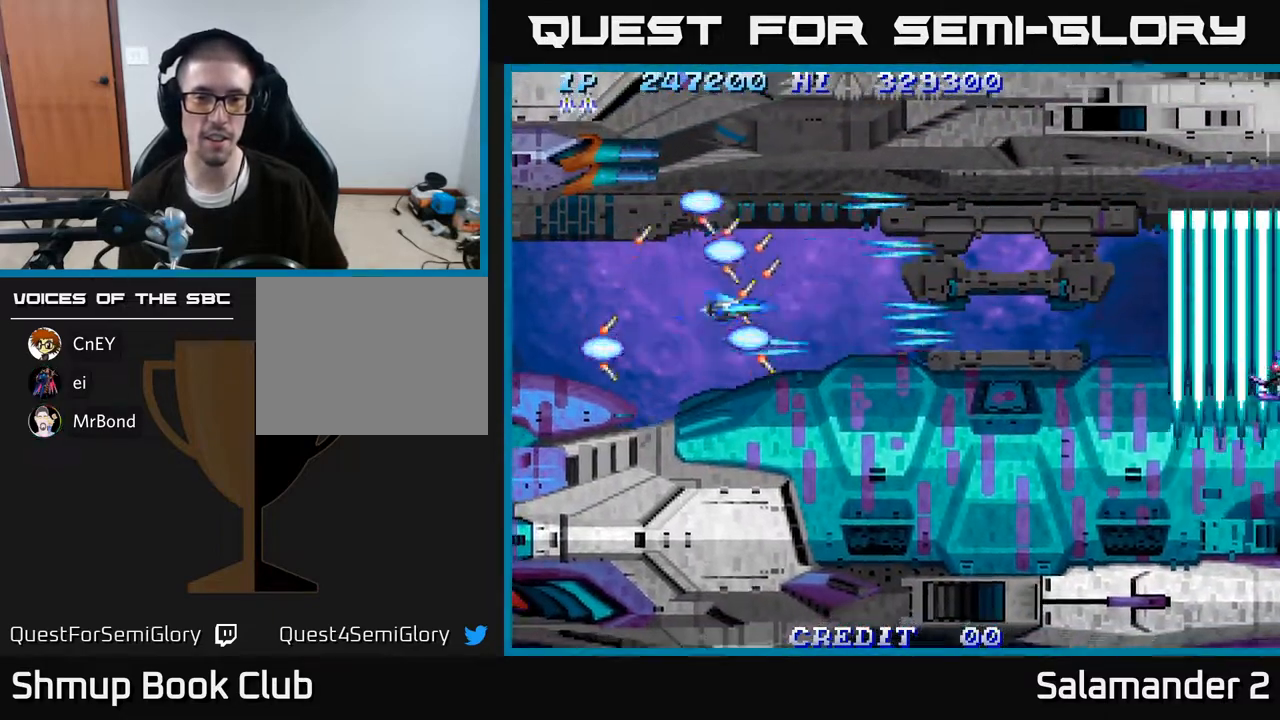
{"buttons": ["A"], "right_stick": "center", "events": [[100, "A", "down"], [200, "A", "up"], [283, "A", "down"], [417, "A", "up"], [500, "A", "down"]]}
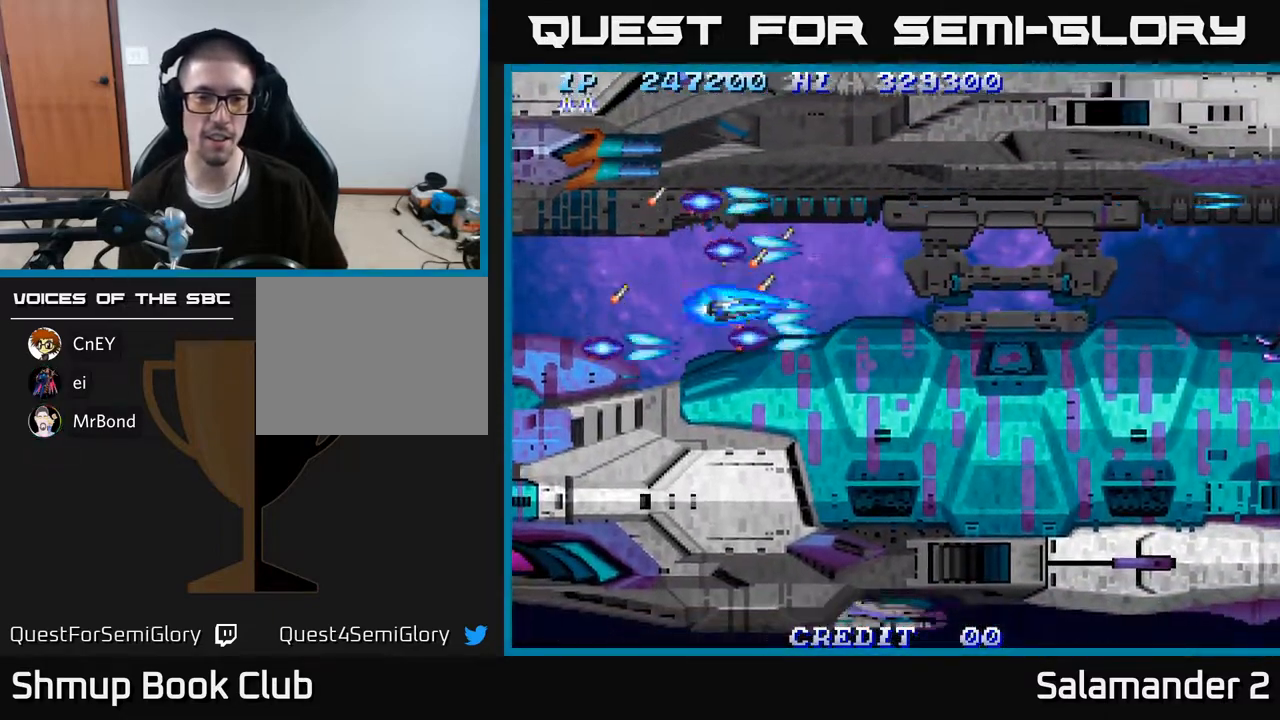
{"buttons": [], "right_stick": "center", "events": [[67, "DPAD_LEFT", "down"], [83, "A", "up"], [167, "DPAD_LEFT", "up"], [183, "A", "down"], [300, "A", "up"], [383, "A", "down"], [417, "DPAD_UP", "down"], [450, "A", "up"], [450, "DPAD_UP", "up"]]}
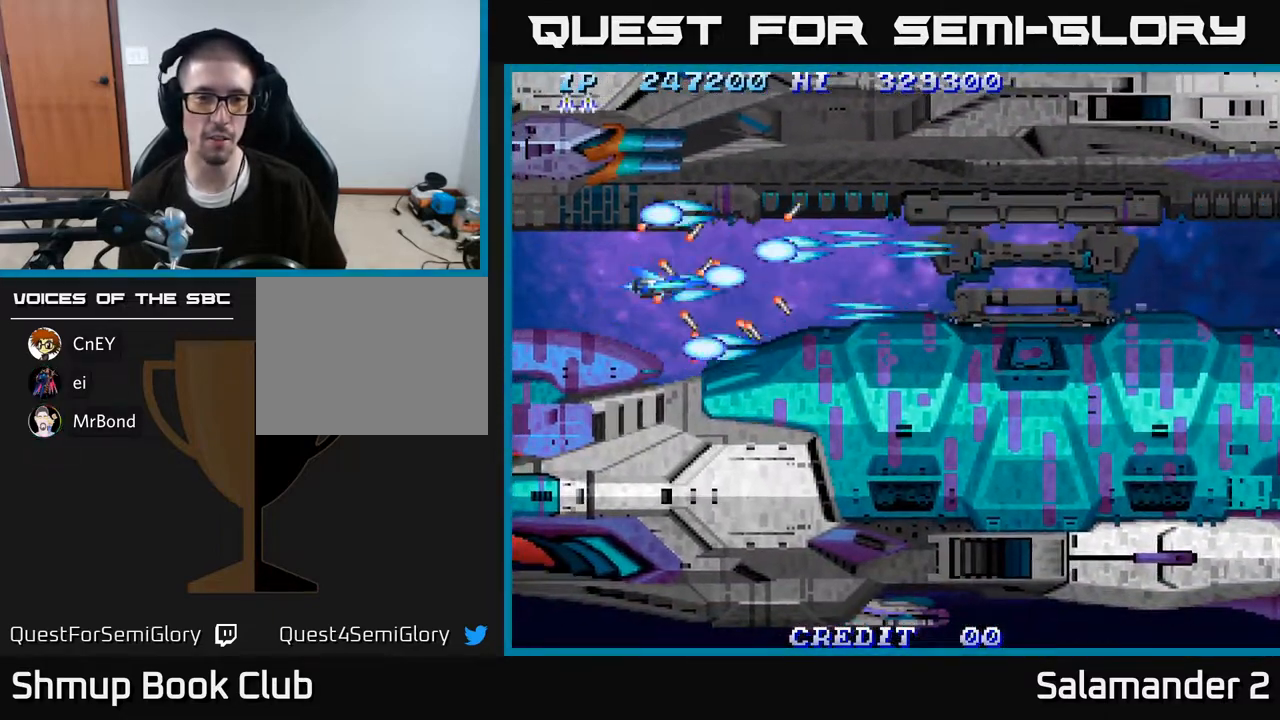
{"buttons": ["A", "DPAD_RIGHT"], "right_stick": "center", "events": [[33, "A", "down"], [133, "A", "up"], [217, "A", "down"], [317, "A", "up"], [417, "A", "down"], [500, "DPAD_RIGHT", "down"]]}
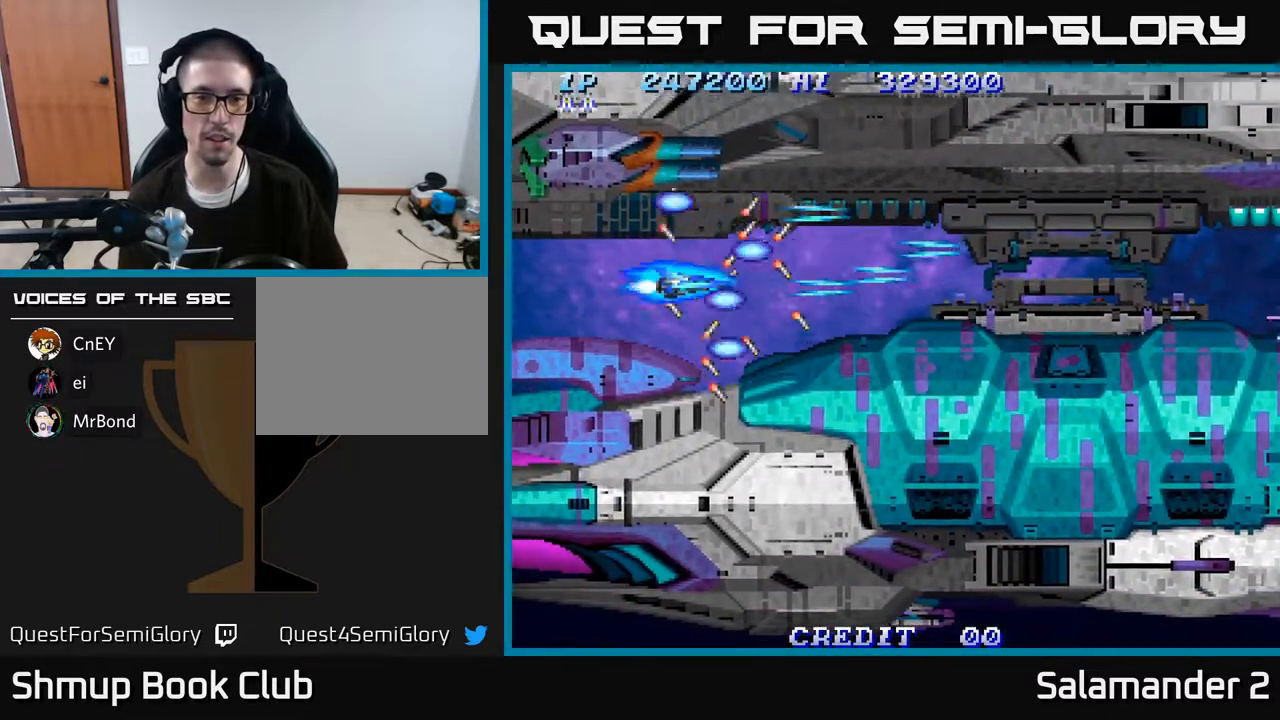
{"buttons": ["A"], "right_stick": "center", "events": [[33, "A", "up"], [67, "DPAD_RIGHT", "up"], [133, "A", "down"], [217, "A", "up"], [317, "A", "down"], [417, "A", "up"], [500, "A", "down"]]}
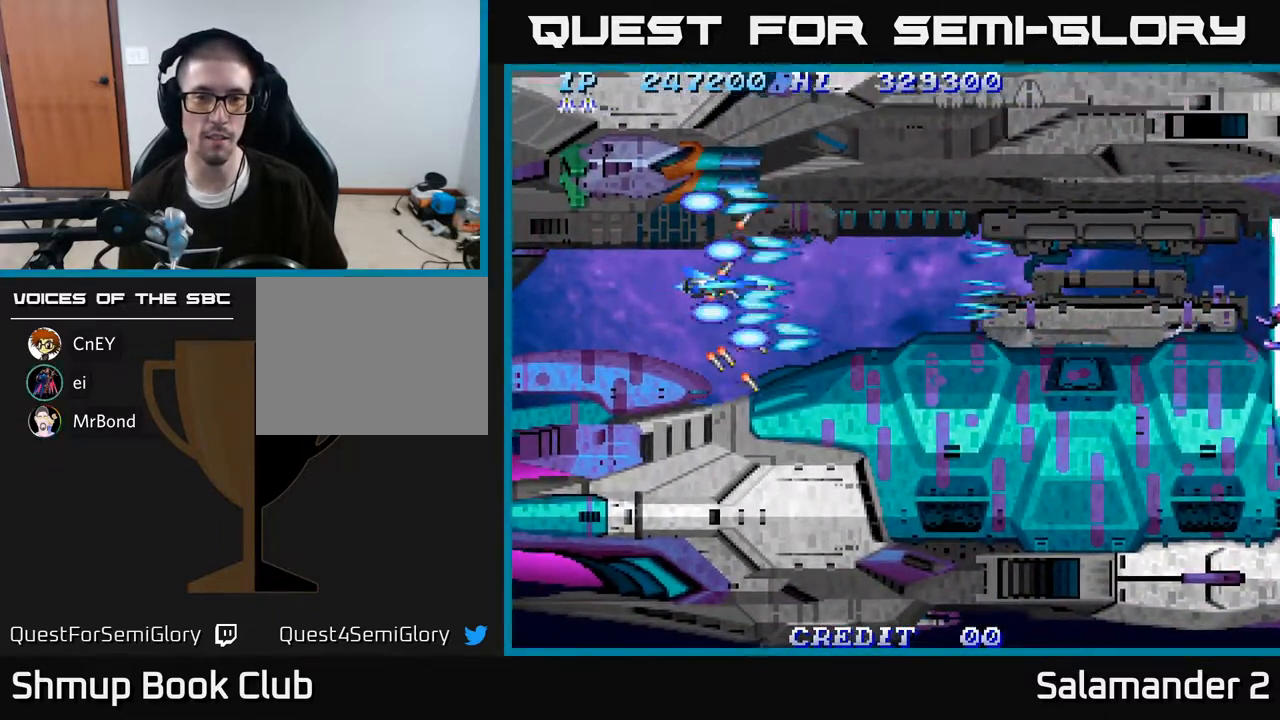
{"buttons": [], "right_stick": "center", "events": [[100, "A", "up"], [183, "DPAD_DOWN", "down"], [217, "A", "down"], [233, "DPAD_DOWN", "up"], [317, "A", "up"], [383, "A", "down"], [483, "A", "up"]]}
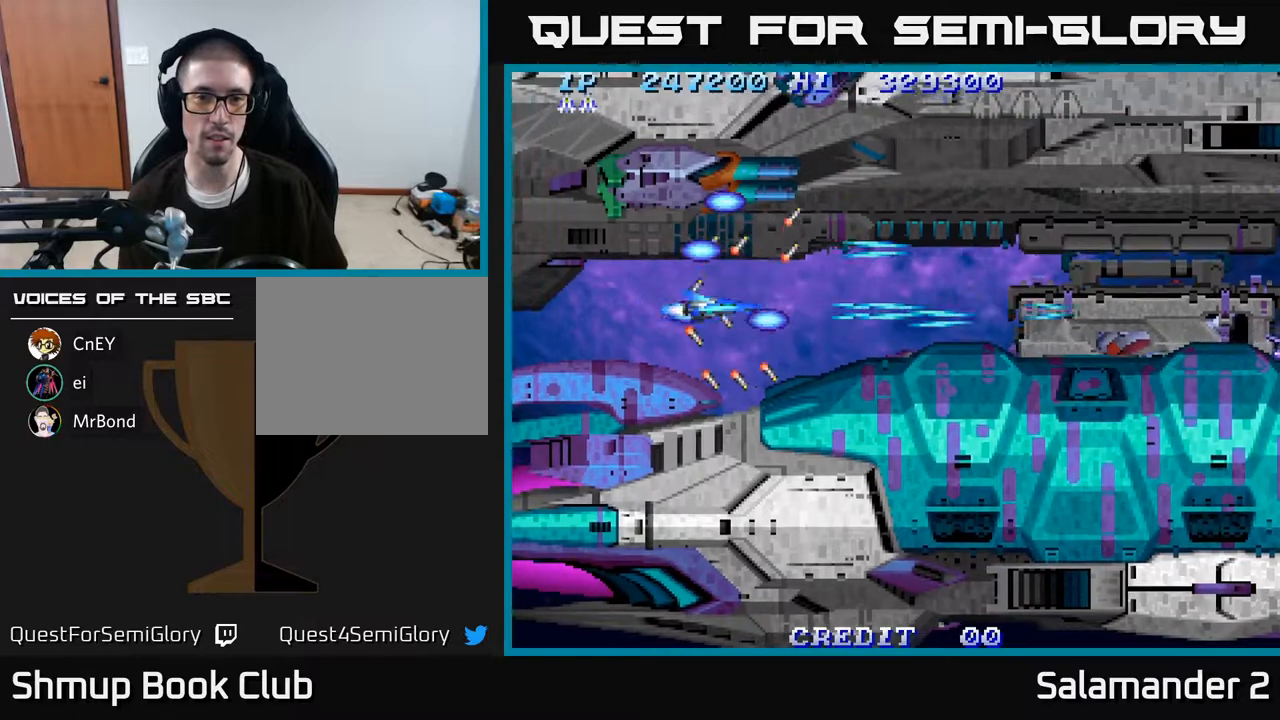
{"buttons": ["A"], "right_stick": "center", "events": [[67, "A", "down"], [150, "A", "up"], [150, "DPAD_DOWN", "down"], [183, "DPAD_DOWN", "up"], [250, "A", "down"], [333, "A", "up"], [433, "A", "down"]]}
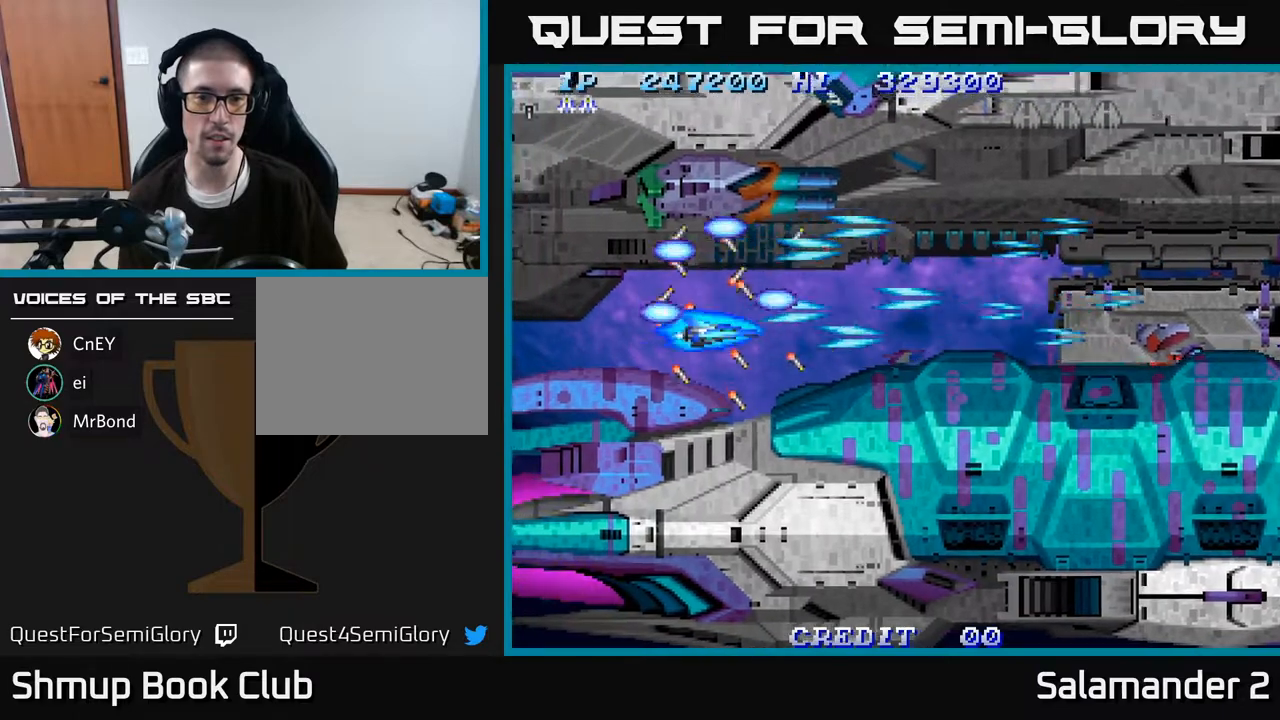
{"buttons": ["A"], "right_stick": "center", "events": [[33, "A", "up"], [83, "DPAD_RIGHT", "down"], [117, "A", "down"], [217, "A", "up"], [233, "DPAD_RIGHT", "up"], [300, "A", "down"], [383, "A", "up"], [483, "A", "down"]]}
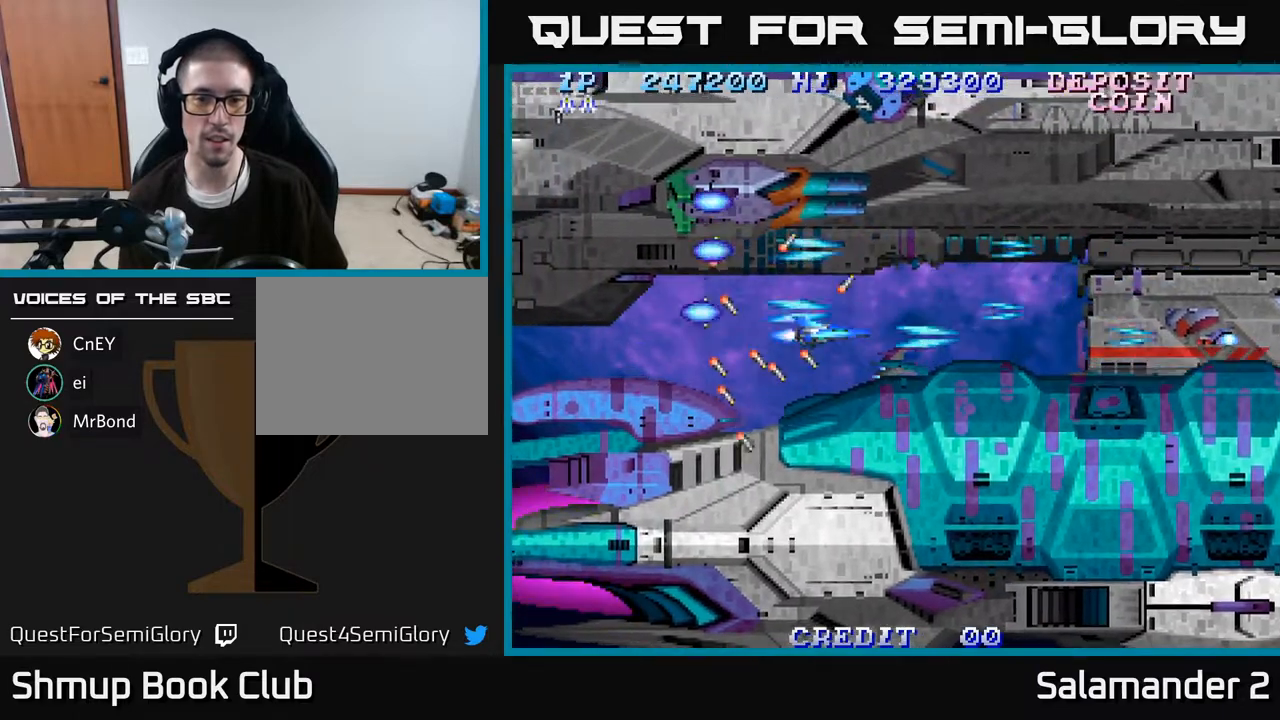
{"buttons": ["A"], "right_stick": "center", "events": [[33, "A", "up"], [133, "A", "down"], [200, "A", "up"], [300, "A", "down"], [367, "A", "up"], [483, "A", "down"]]}
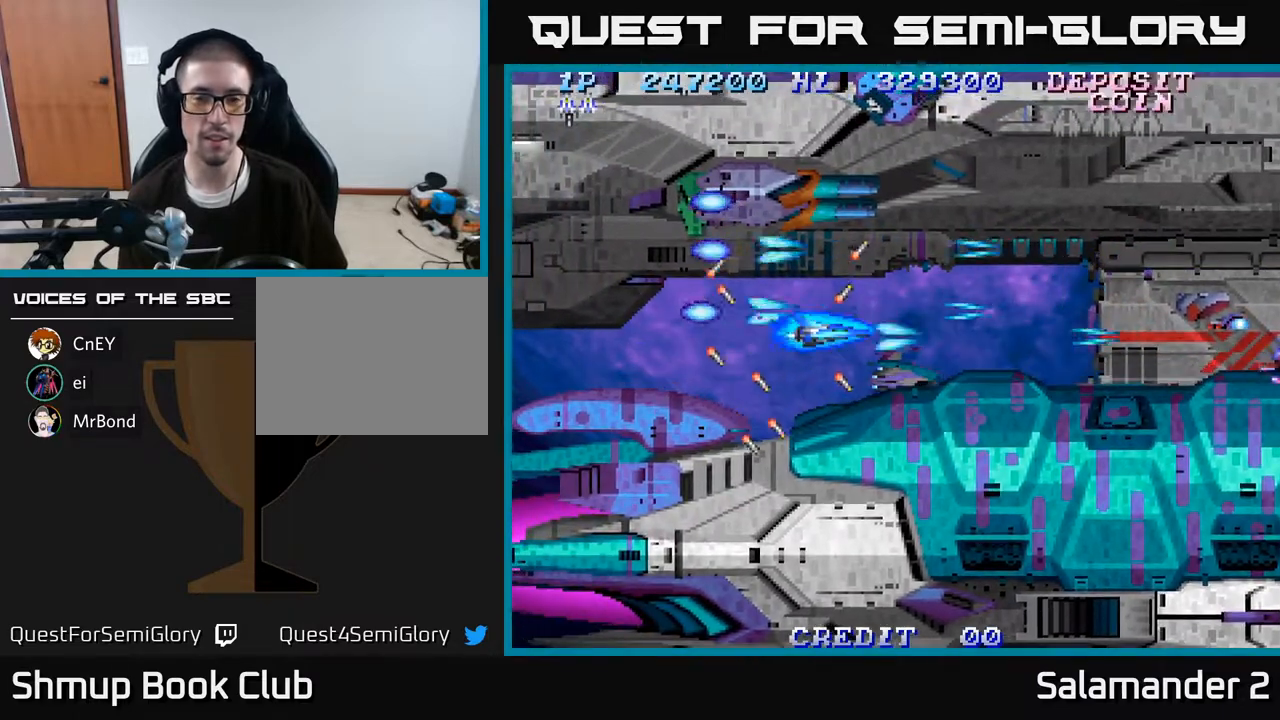
{"buttons": [], "right_stick": "center", "events": [[67, "A", "up"], [150, "A", "down"], [267, "A", "up"], [350, "A", "down"], [400, "DPAD_DOWN", "down"], [433, "DPAD_DOWN", "up"], [483, "A", "up"]]}
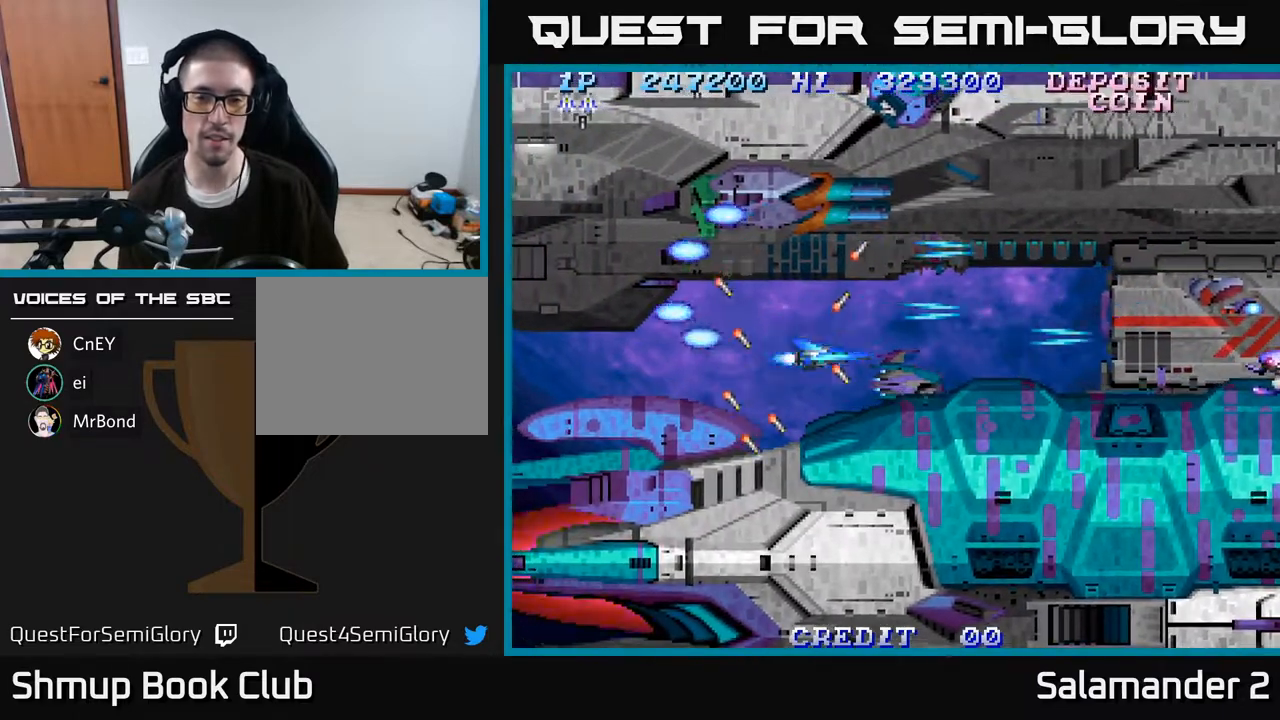
{"buttons": ["A"], "right_stick": "center", "events": [[50, "A", "down"], [150, "A", "up"], [233, "A", "down"], [333, "A", "up"], [417, "A", "down"]]}
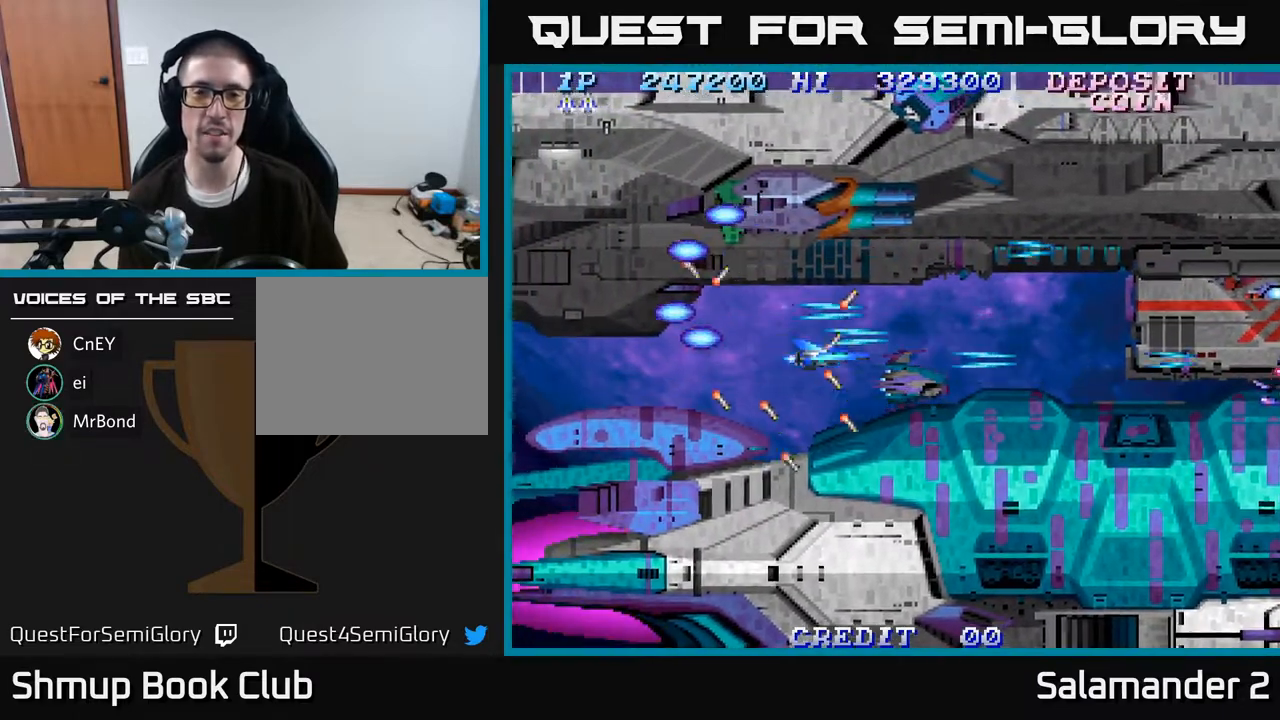
{"buttons": ["A"], "right_stick": "center", "events": [[33, "A", "up"], [117, "A", "down"], [233, "A", "up"], [250, "DPAD_DOWN", "down"], [283, "DPAD_DOWN", "up"], [317, "A", "down"], [400, "A", "up"], [483, "A", "down"]]}
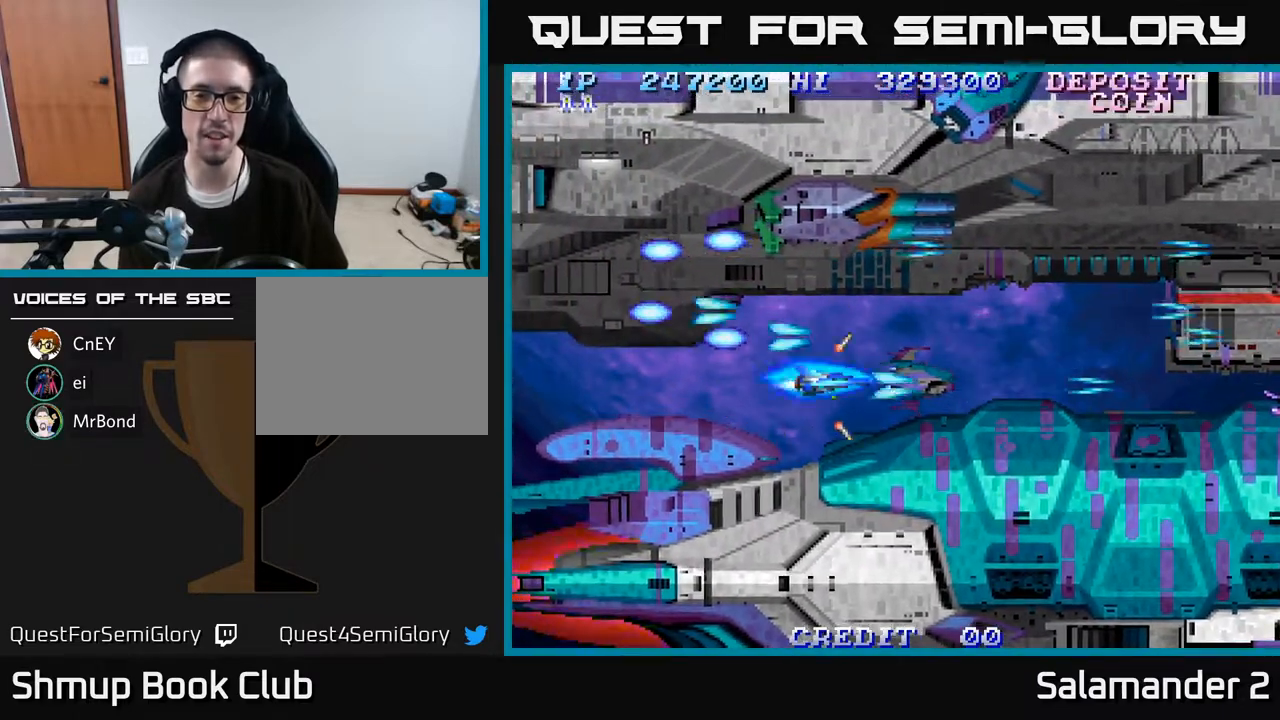
{"buttons": [], "right_stick": "center", "events": [[83, "A", "up"], [167, "A", "down"], [200, "DPAD_RIGHT", "down"], [267, "A", "up"], [333, "A", "down"], [367, "DPAD_RIGHT", "up"], [450, "A", "up"]]}
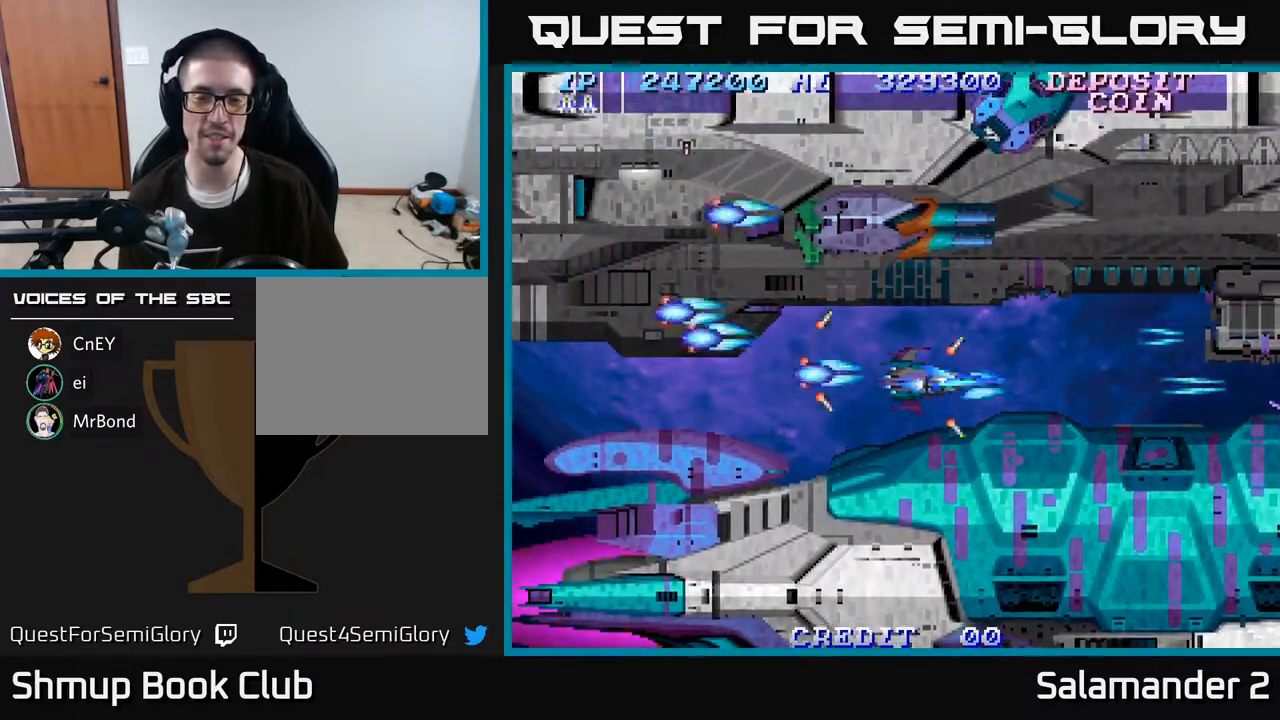
{"buttons": ["A"], "right_stick": "center", "events": [[17, "A", "down"], [117, "A", "up"], [183, "A", "down"], [317, "A", "up"], [400, "A", "down"], [467, "DPAD_DOWN", "down"], [500, "DPAD_DOWN", "up"]]}
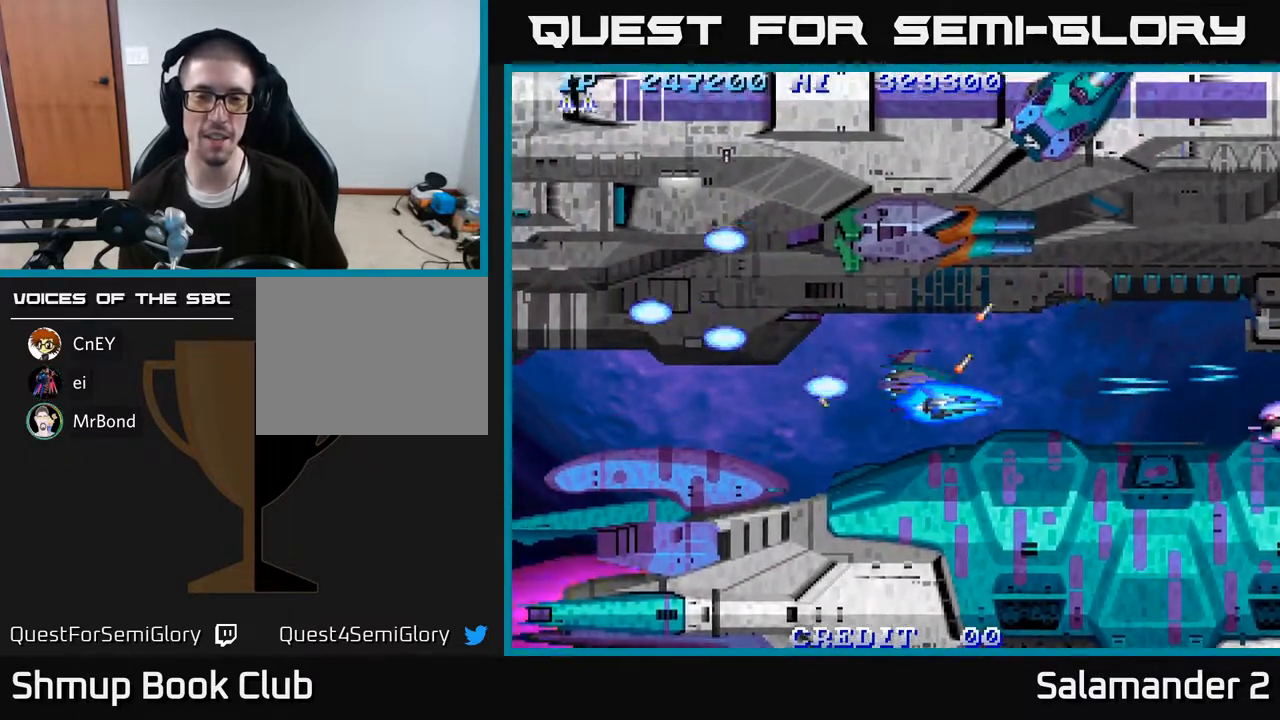
{"buttons": ["A"], "right_stick": "center", "events": [[33, "A", "up"], [83, "A", "down"], [200, "A", "up"], [267, "A", "down"], [367, "A", "up"], [450, "A", "down"]]}
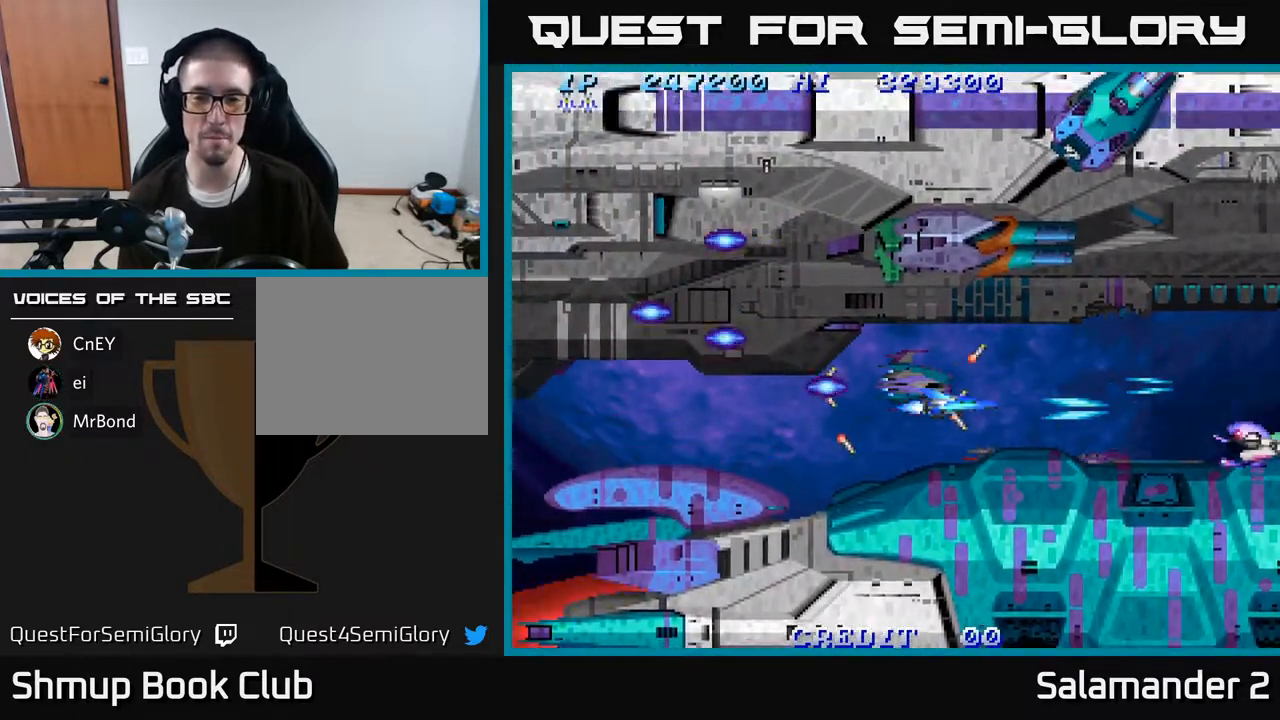
{"buttons": ["A"], "right_stick": "center", "events": [[17, "A", "up"], [100, "A", "down"], [183, "A", "up"], [267, "A", "down"], [267, "DPAD_DOWN", "down"], [317, "DPAD_DOWN", "up"], [383, "A", "up"], [450, "A", "down"]]}
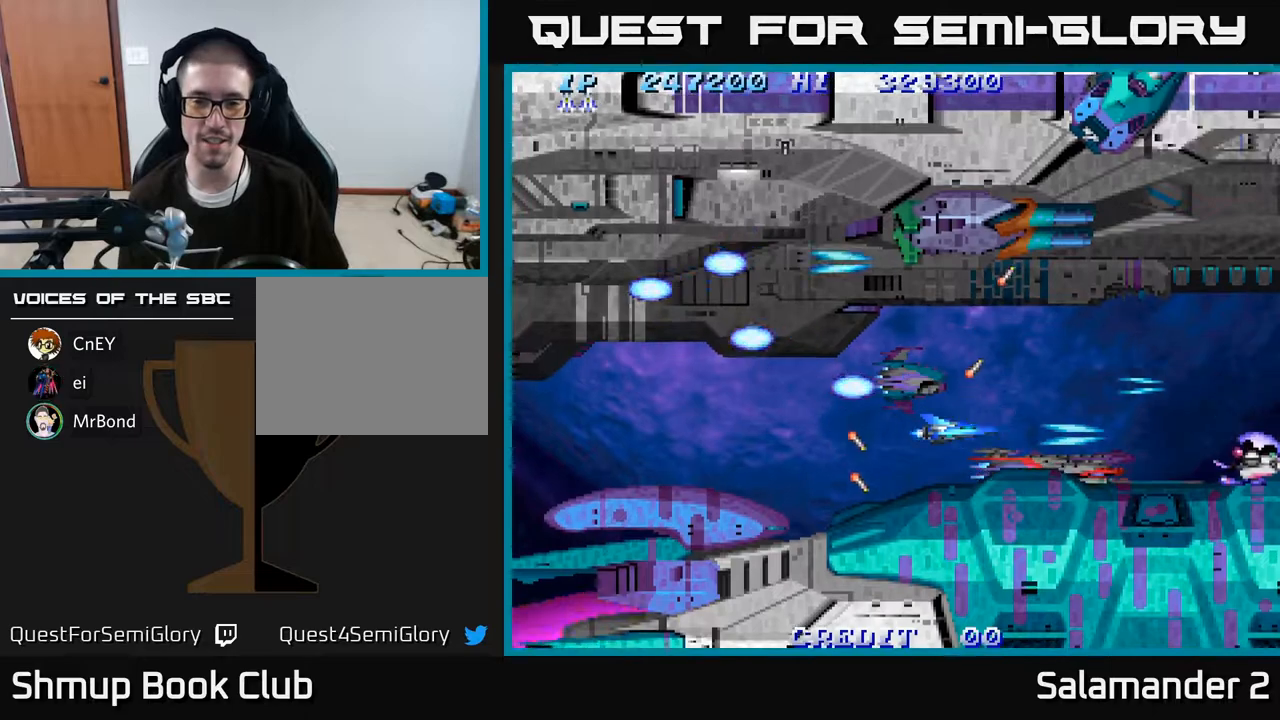
{"buttons": ["A"], "right_stick": "center", "events": [[50, "A", "up"], [133, "A", "down"], [233, "A", "up"], [250, "DPAD_DOWN", "down"], [267, "DPAD_DOWN", "up"], [317, "A", "down"], [433, "A", "up"], [500, "A", "down"]]}
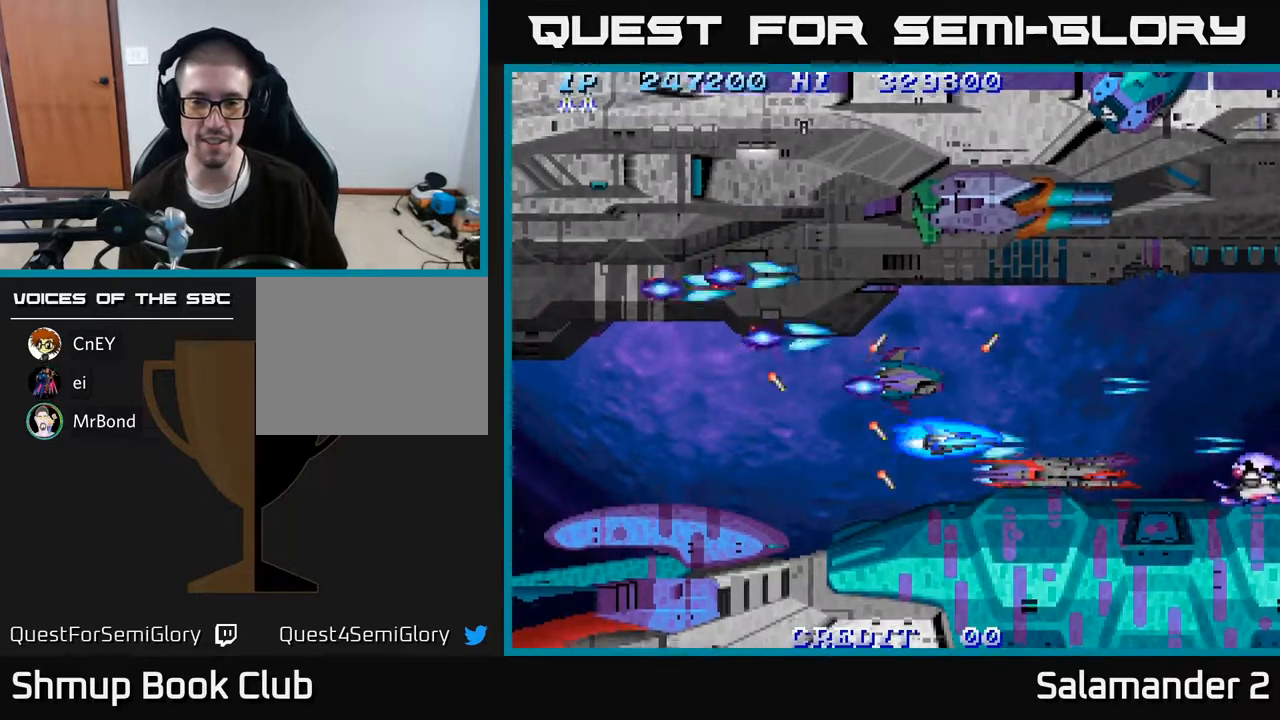
{"buttons": [], "right_stick": "center", "events": [[133, "A", "up"], [217, "A", "down"], [317, "A", "up"], [400, "A", "down"], [500, "A", "up"]]}
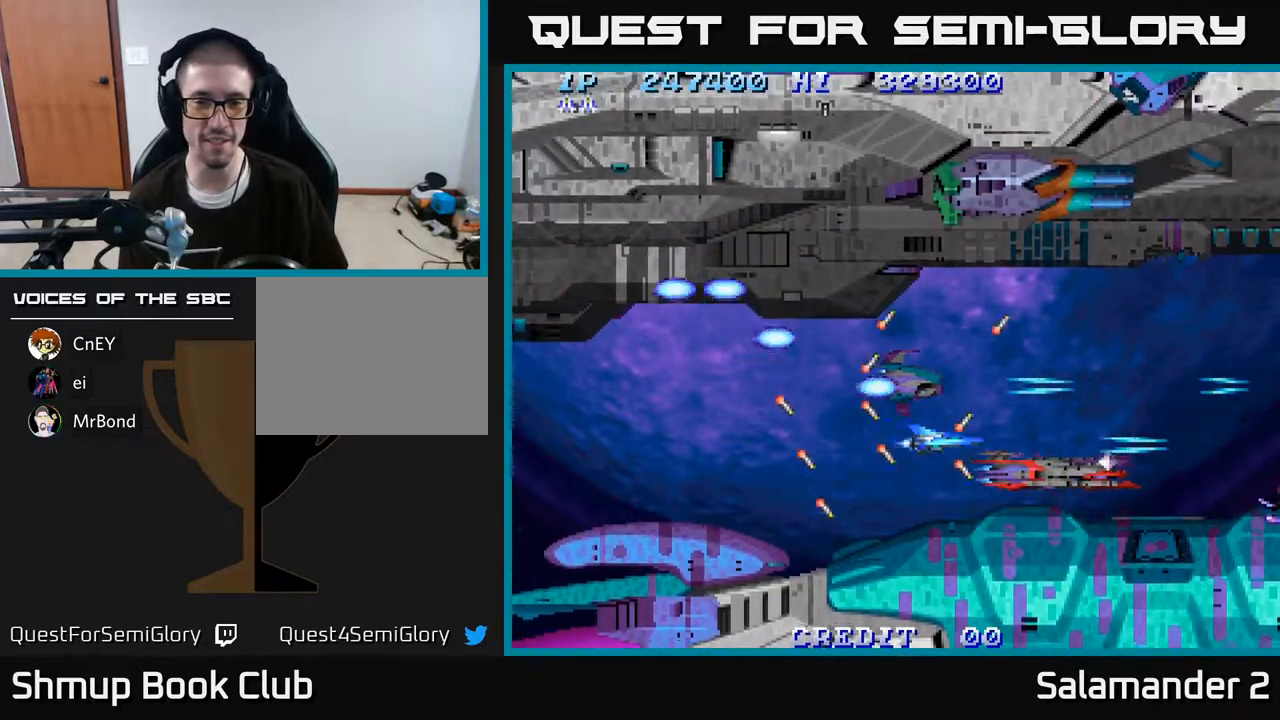
{"buttons": ["A"], "right_stick": "center", "events": [[17, "DPAD_LEFT", "down"], [67, "A", "down"], [167, "DPAD_LEFT", "up"], [183, "A", "up"], [267, "A", "down"], [317, "DPAD_DOWN", "down"], [383, "A", "up"], [383, "DPAD_DOWN", "up"], [450, "A", "down"]]}
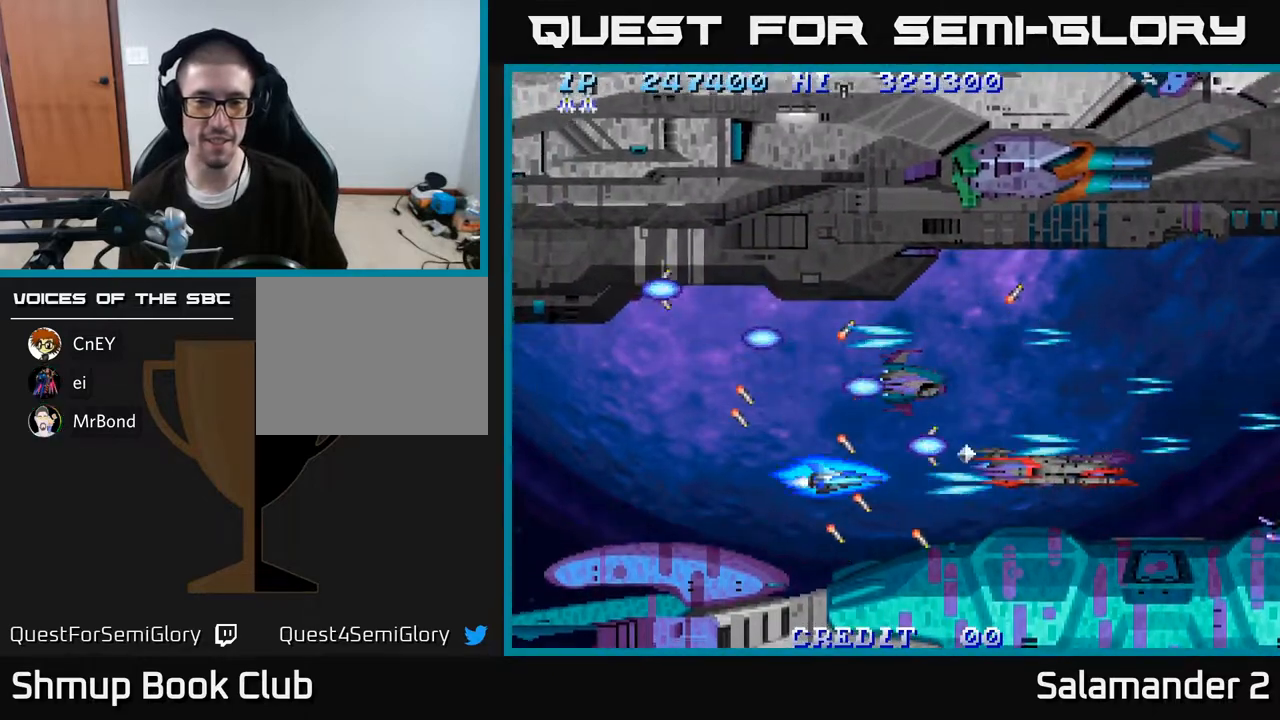
{"buttons": ["A"], "right_stick": "center", "events": [[50, "A", "up"], [133, "A", "down"], [133, "DPAD_DOWN", "down"], [183, "DPAD_DOWN", "up"], [217, "A", "up"], [317, "A", "down"], [400, "A", "up"], [467, "A", "down"]]}